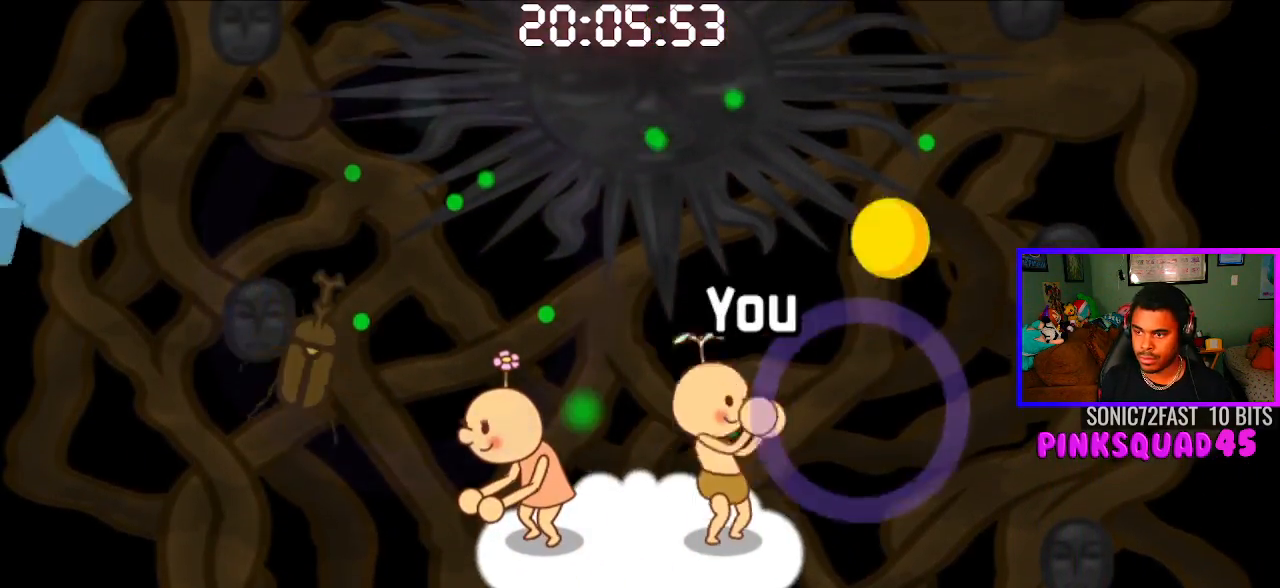
Gameplay with a controller (PlayStation layout); each line is a JSON object with the inputs held at the frame after it. "events" lists button and stick changes between this image and that frame as [ms after this image, input, new state], when the widget could be followed in between. Not read: R1.
{"buttons": [], "left_stick": "center", "right_stick": "center", "events": []}
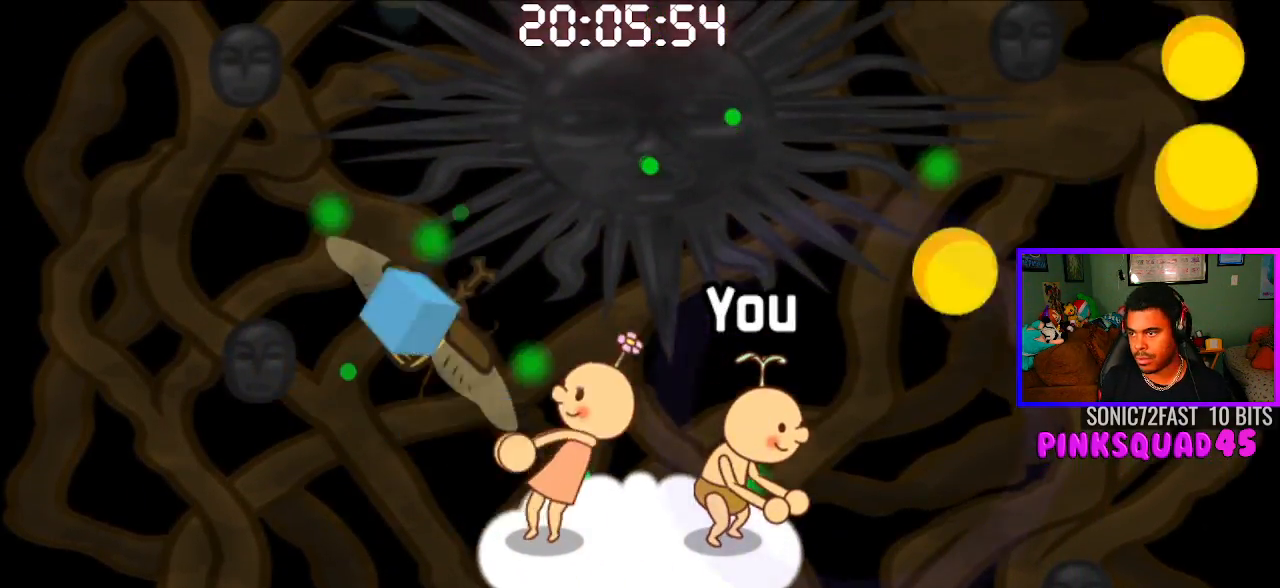
{"buttons": [], "left_stick": "center", "right_stick": "center", "events": [[117, "CROSS", "down"], [233, "CROSS", "up"], [383, "CROSS", "down"], [500, "CROSS", "up"]]}
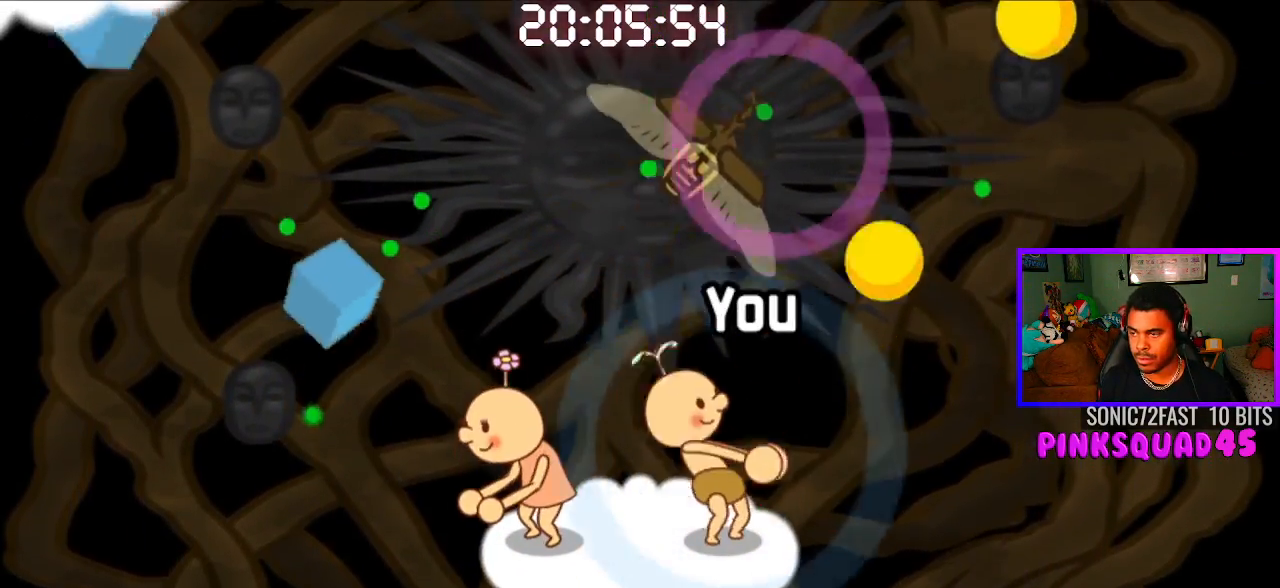
{"buttons": [], "left_stick": "center", "right_stick": "center", "events": []}
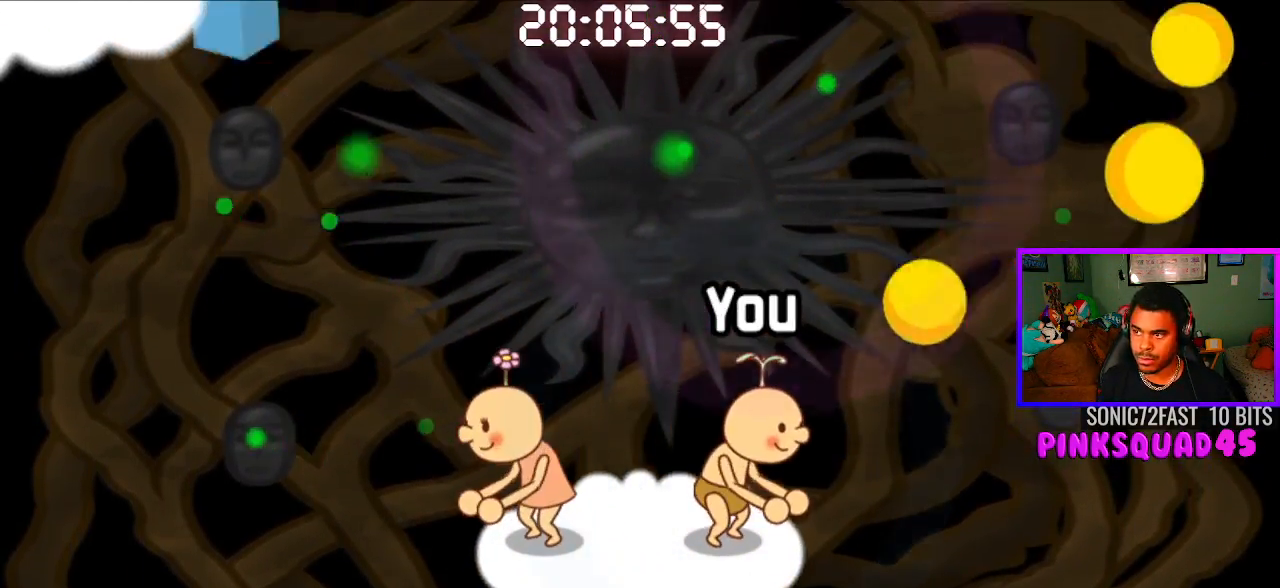
{"buttons": [], "left_stick": "center", "right_stick": "center", "events": [[117, "CROSS", "down"], [233, "CROSS", "up"], [367, "CROSS", "down"], [483, "CROSS", "up"]]}
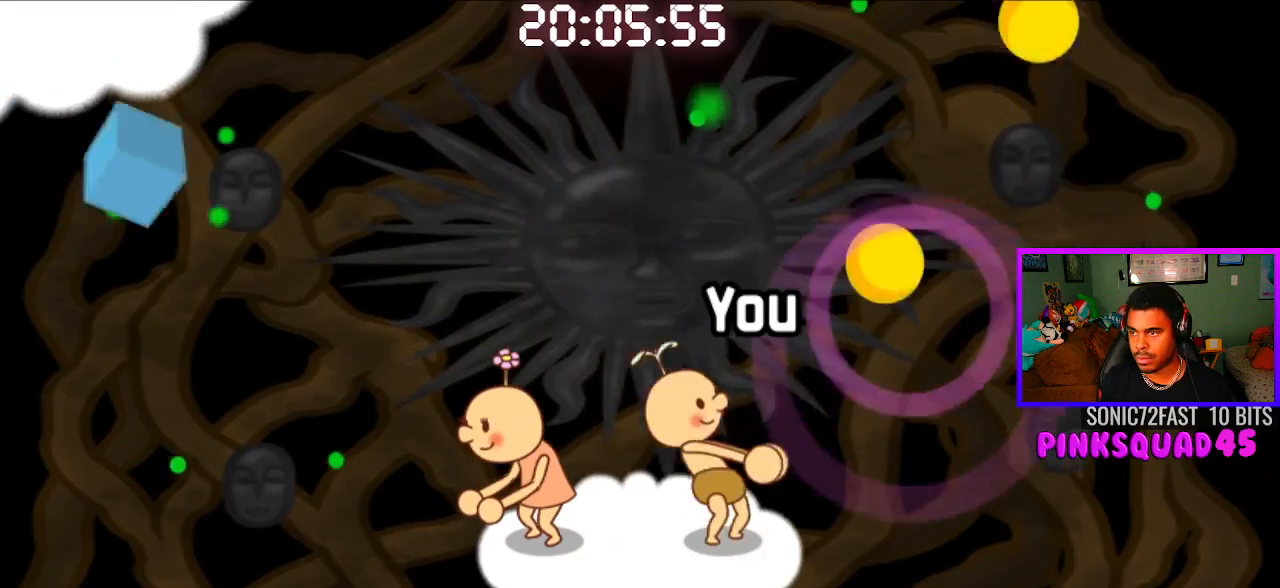
{"buttons": [], "left_stick": "center", "right_stick": "center", "events": []}
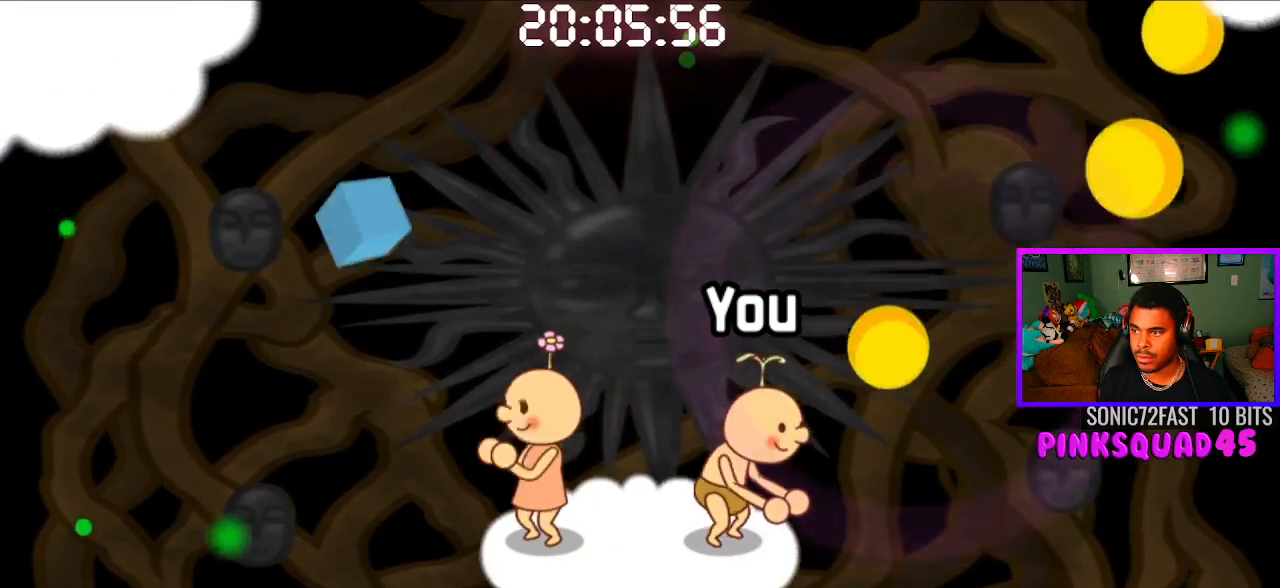
{"buttons": [], "left_stick": "center", "right_stick": "center", "events": [[33, "CROSS", "down"], [167, "CROSS", "up"], [317, "CROSS", "down"], [433, "CROSS", "up"]]}
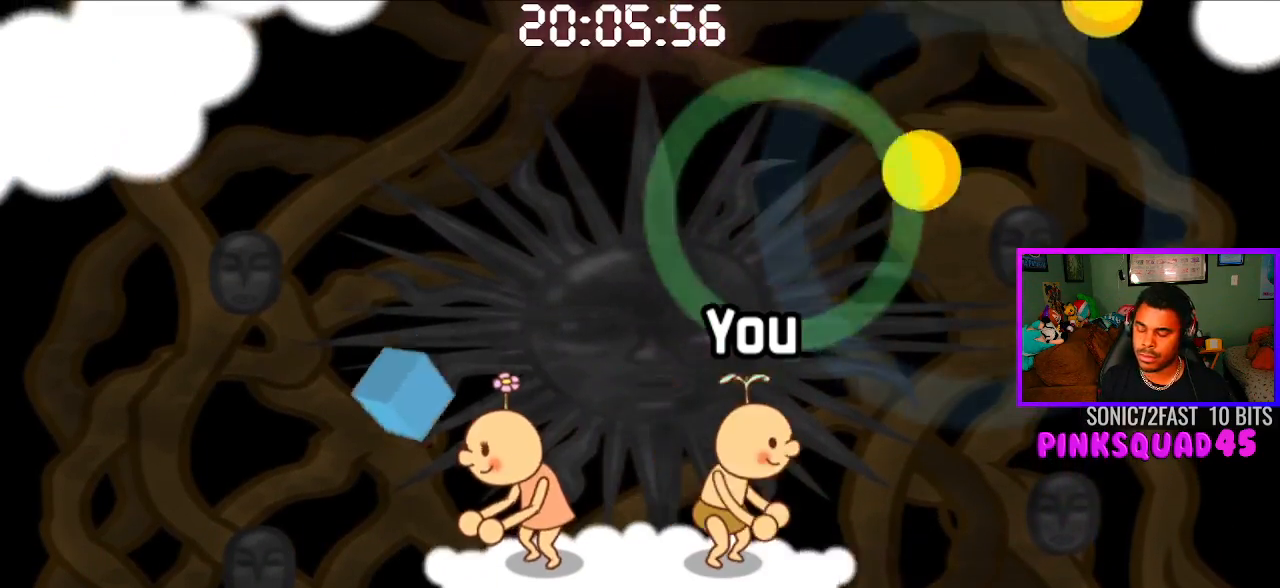
{"buttons": [], "left_stick": "center", "right_stick": "center", "events": []}
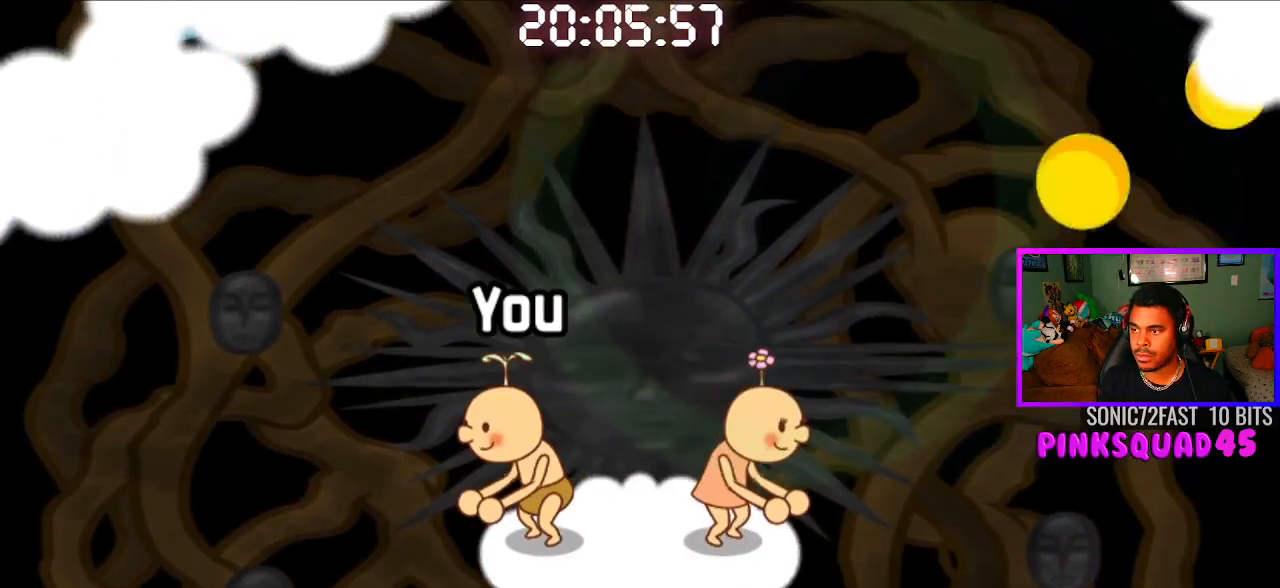
{"buttons": [], "left_stick": "center", "right_stick": "center", "events": []}